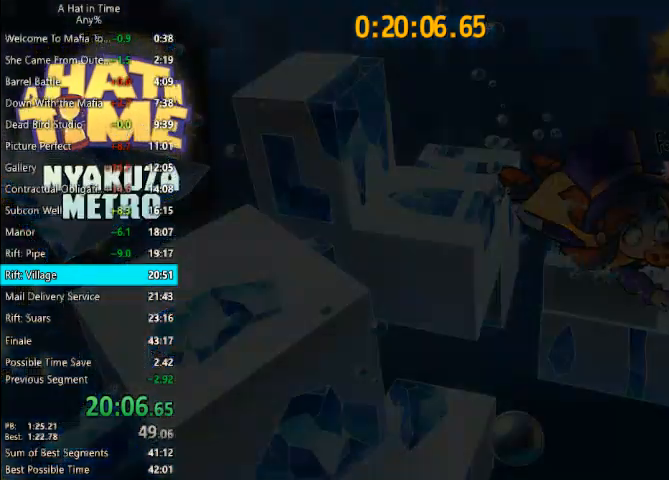
Gameplay with keyboard and mouse; each line is a JSON object with the keys and mouse buttons held at the frame after it. "events" lists presses ("down") and releases ("up") of "1", "2", "3", "4", "a", "c", "caps_lock", "d", "e", "f", "q", "r", "s", "shift", "space", "tab", "w", "x", "z", "mouse_left", "mouse_wheel" and "mouse_right" between this image and that frame as [ms after this image, input, new state], when the widget could be followed in between. "mouse_left", "mouse_wheel", "mouse_right" = the "left", "wheel", "right" buttons of the "mouse" list. No other keys are recorded. "wheel" means that the mouse wheel is clicked or scrolled. "mouse_move" is the direction in which the mouse moves at that frame (one of eight, or "still"), when it could be read.
{"keys": [], "mouse": [], "mouse_move": "up", "events": []}
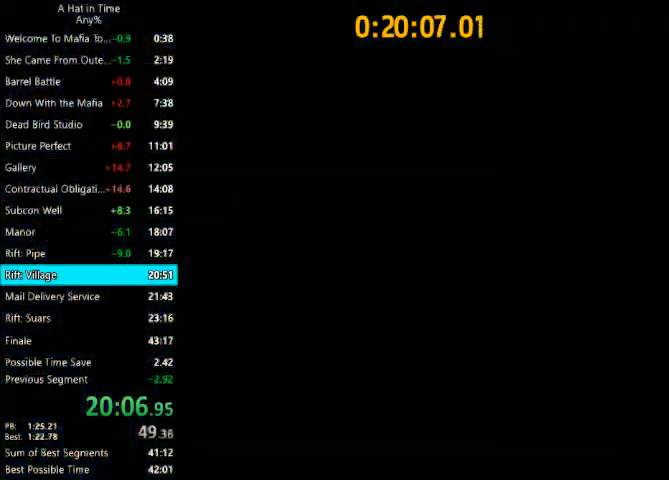
{"keys": ["shift", "w"], "mouse": [], "mouse_move": "still", "events": [[33, "shift", "down"], [33, "w", "down"]]}
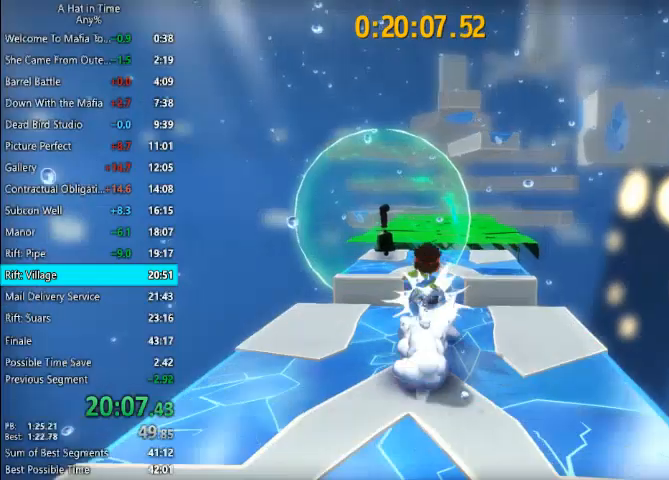
{"keys": ["shift", "w"], "mouse": [], "mouse_move": "still", "events": [[100, "space", "down"], [167, "a", "down"], [200, "space", "up"], [300, "a", "up"]]}
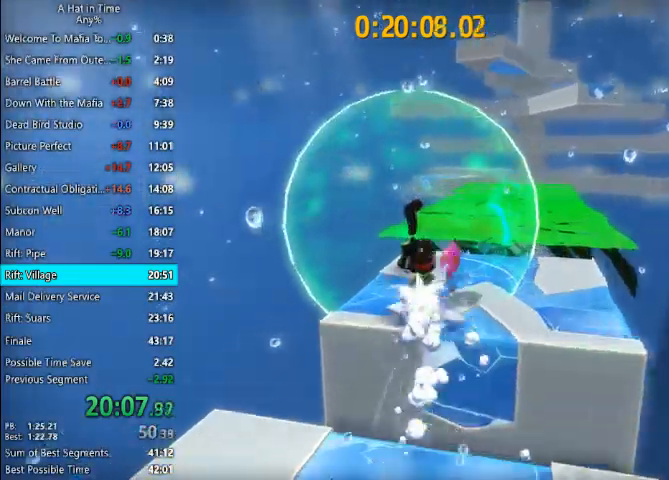
{"keys": ["d", "shift", "w"], "mouse": [], "events": [[33, "mouse_left", "down"], [67, "d", "down"], [133, "mouse_left", "up"]]}
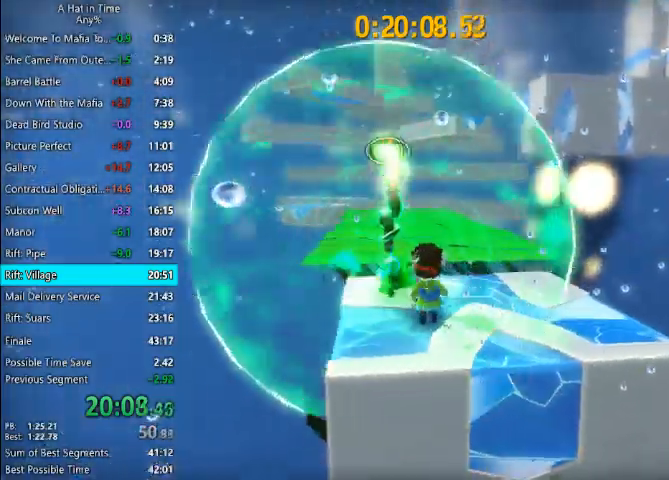
{"keys": ["a", "shift", "w"], "mouse": [], "mouse_move": "still", "events": [[33, "d", "up"], [433, "space", "down"], [467, "a", "down"], [500, "space", "up"]]}
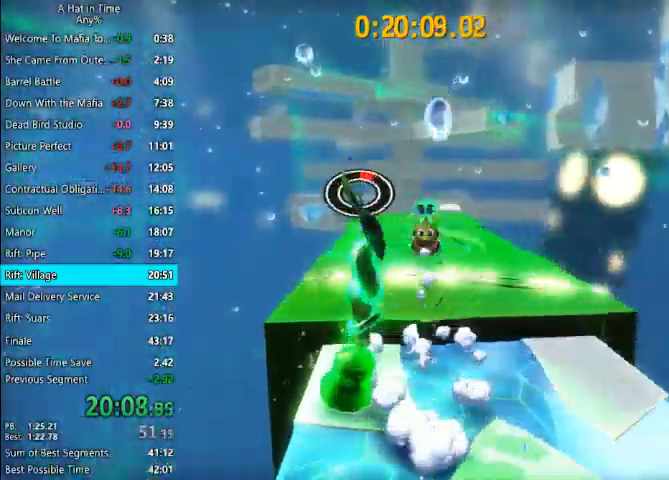
{"keys": ["shift", "w"], "mouse": [], "mouse_move": "still", "events": [[167, "a", "up"]]}
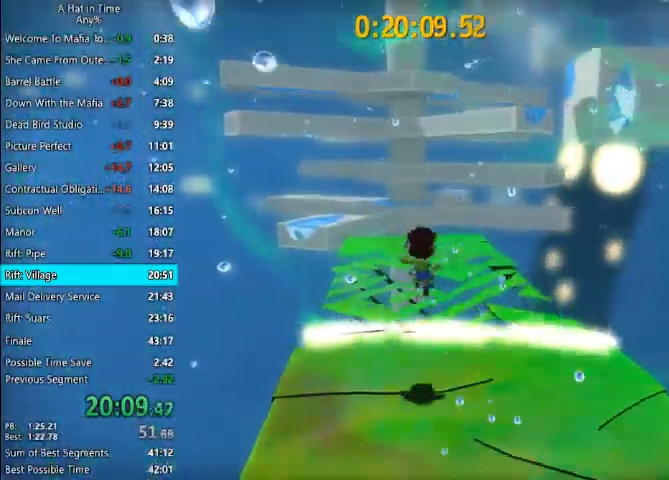
{"keys": ["shift", "w"], "mouse": [], "mouse_move": "still", "events": []}
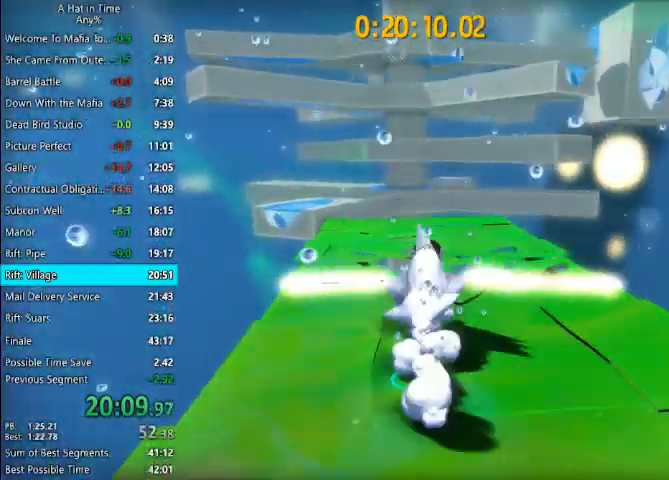
{"keys": ["space", "w"], "mouse": [], "mouse_move": "right", "events": [[200, "shift", "up"], [200, "space", "down"]]}
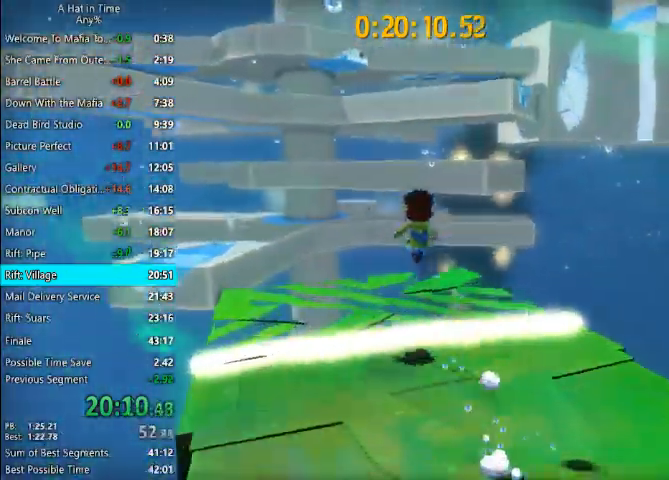
{"keys": ["space", "w"], "mouse": [], "events": [[67, "space", "up"], [200, "space", "down"]]}
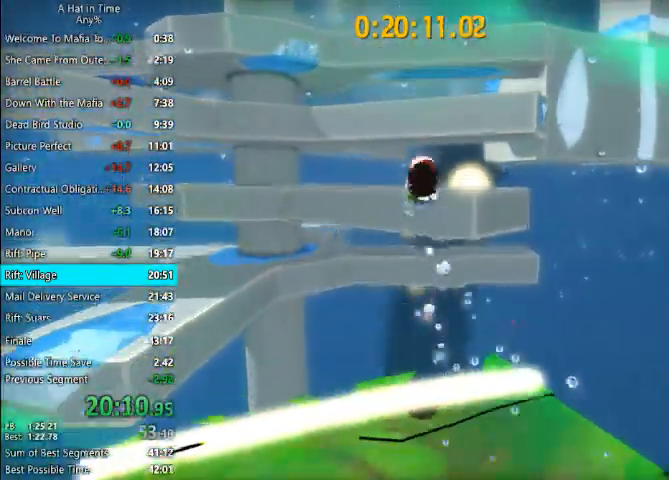
{"keys": ["space", "w"], "mouse": [], "events": [[133, "d", "down"], [133, "space", "up"], [300, "d", "up"], [500, "space", "down"]]}
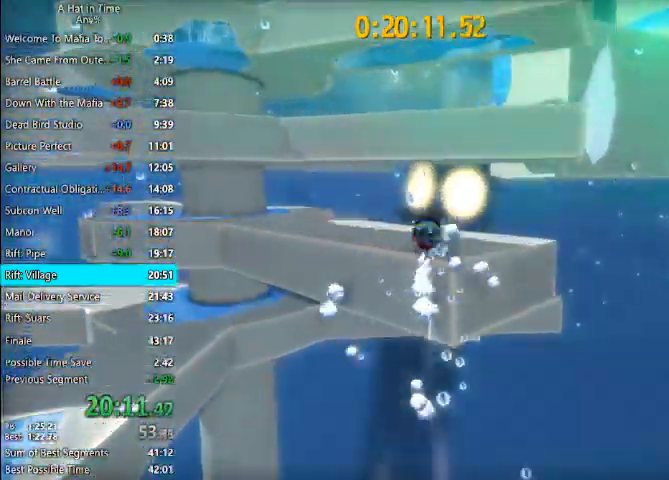
{"keys": ["shift", "w"], "mouse": [], "mouse_move": "still", "events": [[100, "shift", "down"], [133, "space", "up"]]}
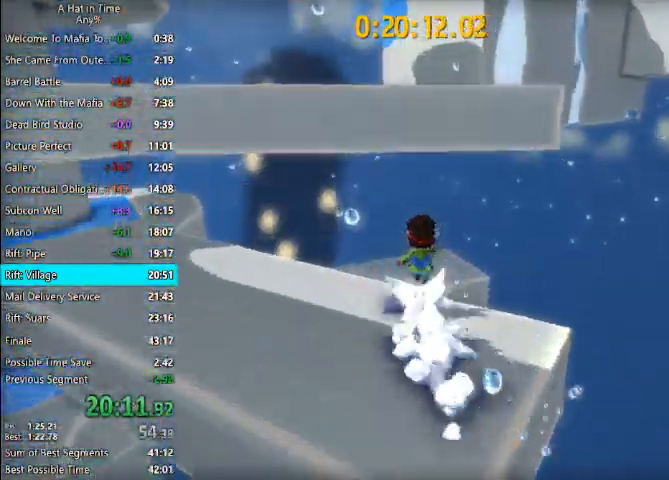
{"keys": ["shift", "space", "w"], "mouse": [], "mouse_move": "still", "events": [[167, "space", "down"], [200, "space", "up"], [300, "space", "down"]]}
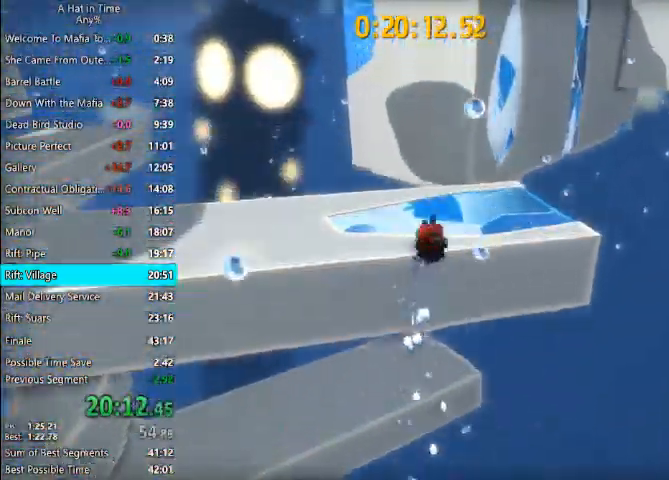
{"keys": ["shift", "w"], "mouse": [], "mouse_move": "still", "events": [[33, "a", "down"], [500, "a", "up"], [500, "space", "up"]]}
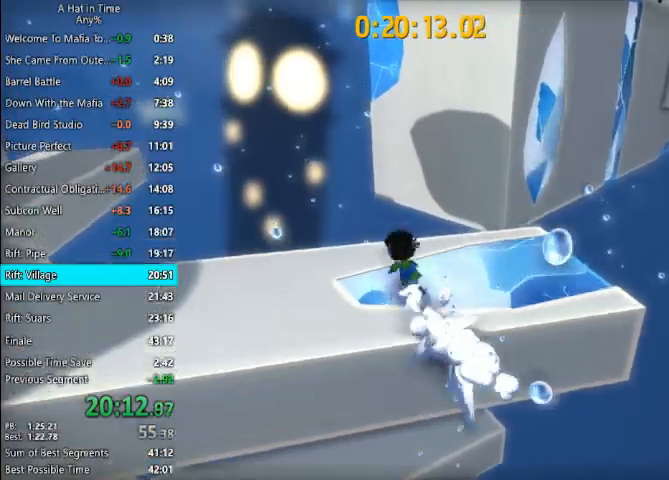
{"keys": ["shift", "w"], "mouse": [], "mouse_move": "still", "events": [[467, "space", "down"], [500, "space", "up"]]}
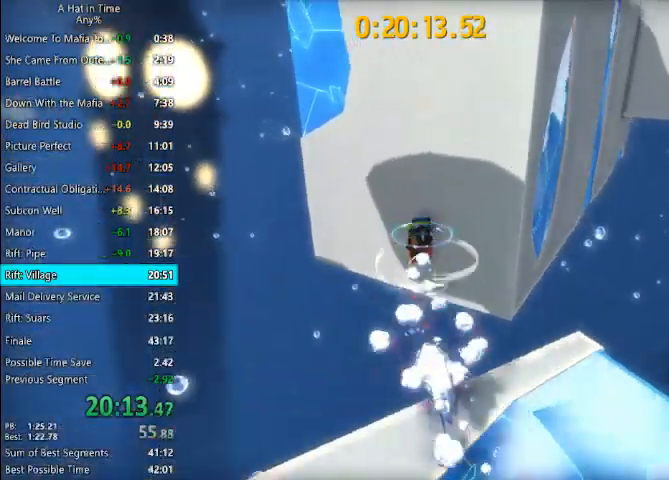
{"keys": ["shift", "space", "w"], "mouse": [], "mouse_move": "right", "events": [[67, "space", "down"]]}
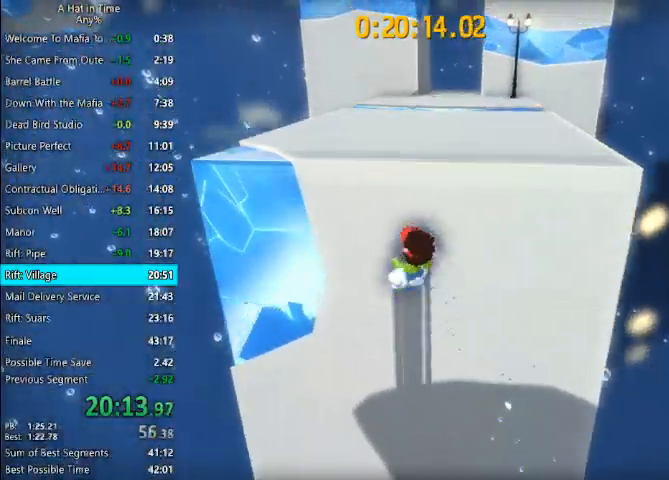
{"keys": ["shift", "w"], "mouse": [], "mouse_move": "still", "events": [[167, "space", "up"]]}
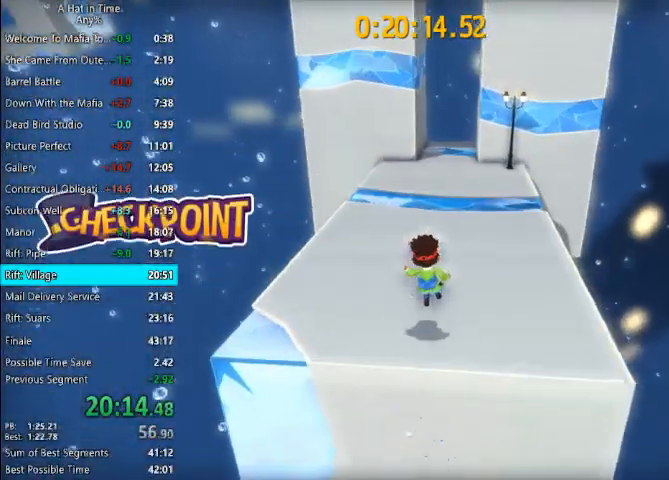
{"keys": ["shift", "w"], "mouse": [], "mouse_move": "still", "events": []}
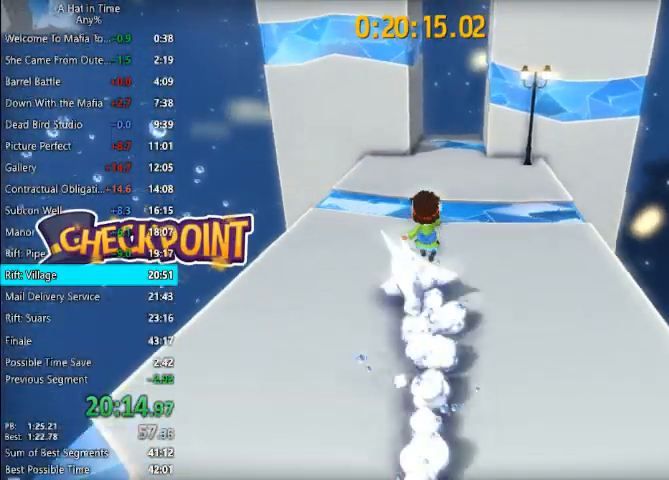
{"keys": ["shift", "w"], "mouse": [], "mouse_move": "still", "events": []}
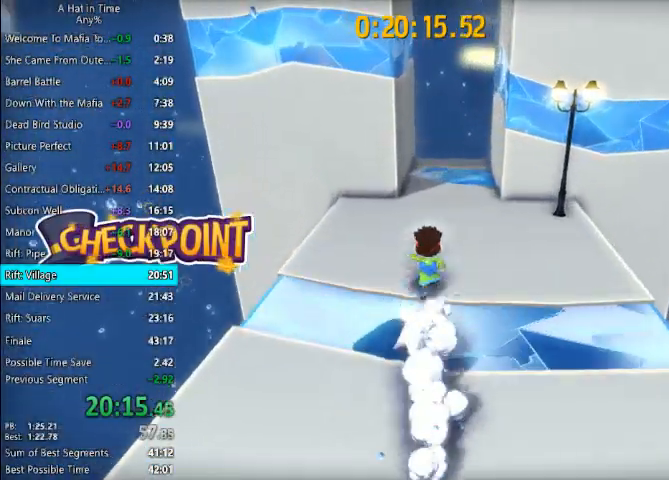
{"keys": ["shift", "space", "w"], "mouse": [], "mouse_move": "still", "events": [[200, "space", "down"]]}
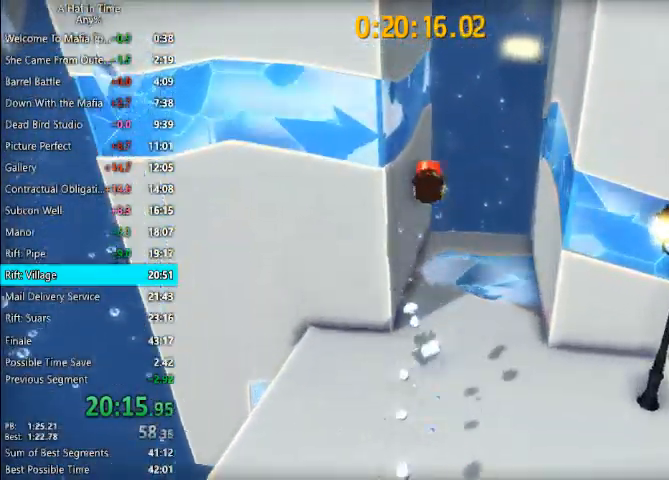
{"keys": ["d", "shift"], "mouse": [], "mouse_move": "still", "events": [[33, "a", "down"], [133, "space", "up"], [133, "w", "up"], [333, "a", "up"], [333, "d", "down"]]}
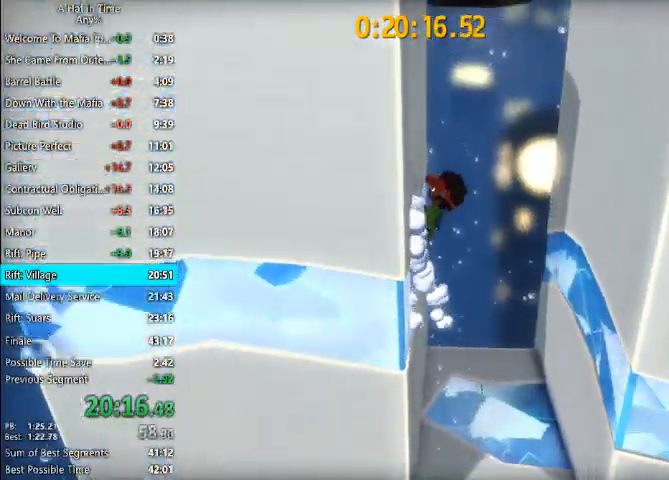
{"keys": ["d", "shift"], "mouse": [], "mouse_move": "still", "events": [[67, "space", "down"], [233, "space", "up"]]}
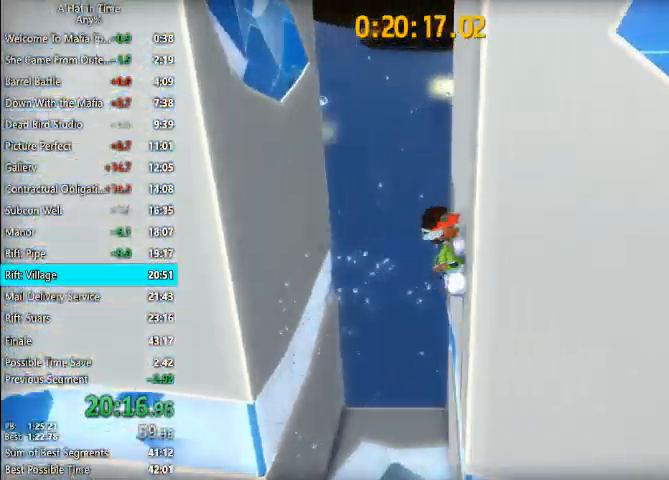
{"keys": ["a", "shift", "space"], "mouse": [], "mouse_move": "left", "events": [[133, "a", "down"], [167, "d", "up"], [300, "space", "down"]]}
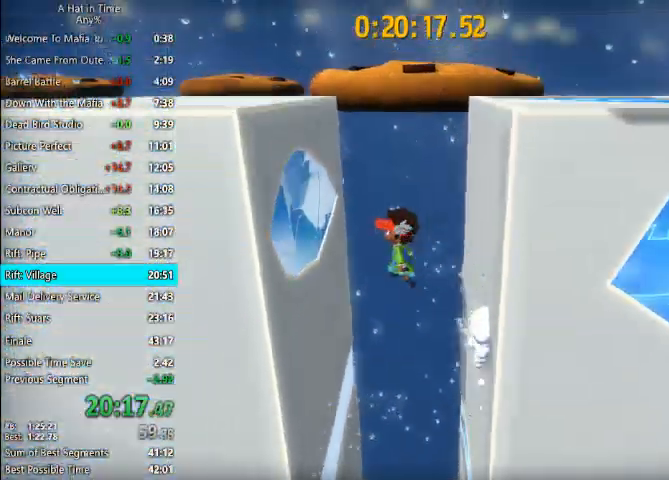
{"keys": ["a", "shift", "w"], "mouse": [], "mouse_move": "left", "events": [[100, "w", "down"], [133, "space", "up"]]}
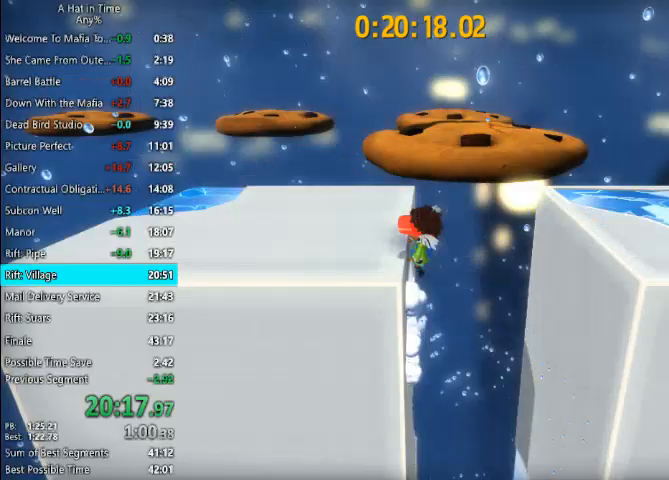
{"keys": ["shift", "w"], "mouse": [], "mouse_move": "left", "events": [[233, "a", "up"]]}
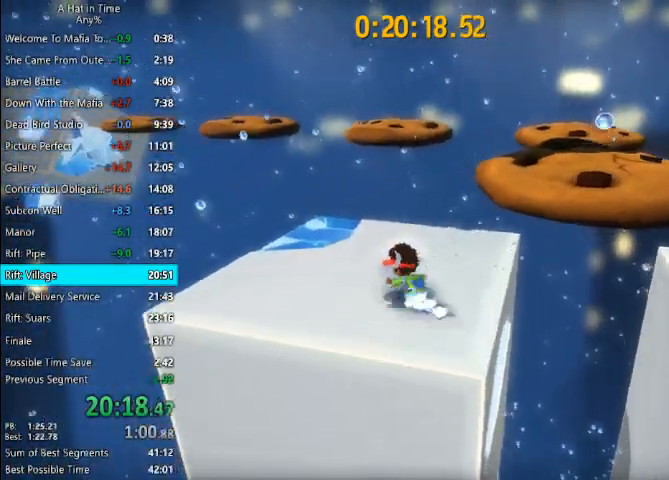
{"keys": ["shift", "w"], "mouse": [], "mouse_move": "left", "events": []}
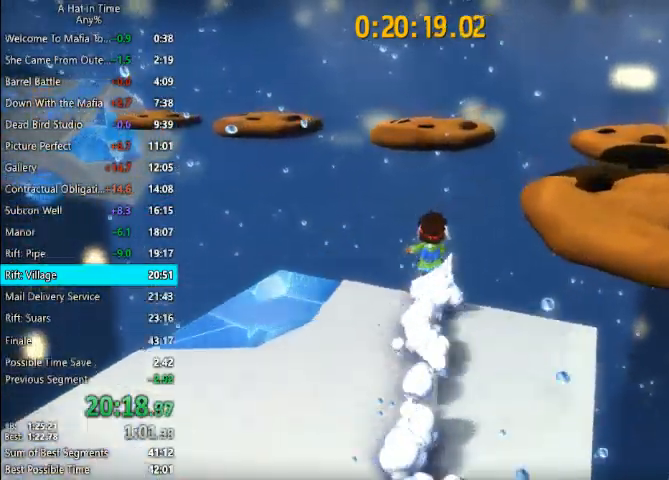
{"keys": ["shift", "w"], "mouse": [], "mouse_move": "still", "events": [[33, "space", "down"], [133, "space", "up"], [167, "space", "down"], [500, "space", "up"]]}